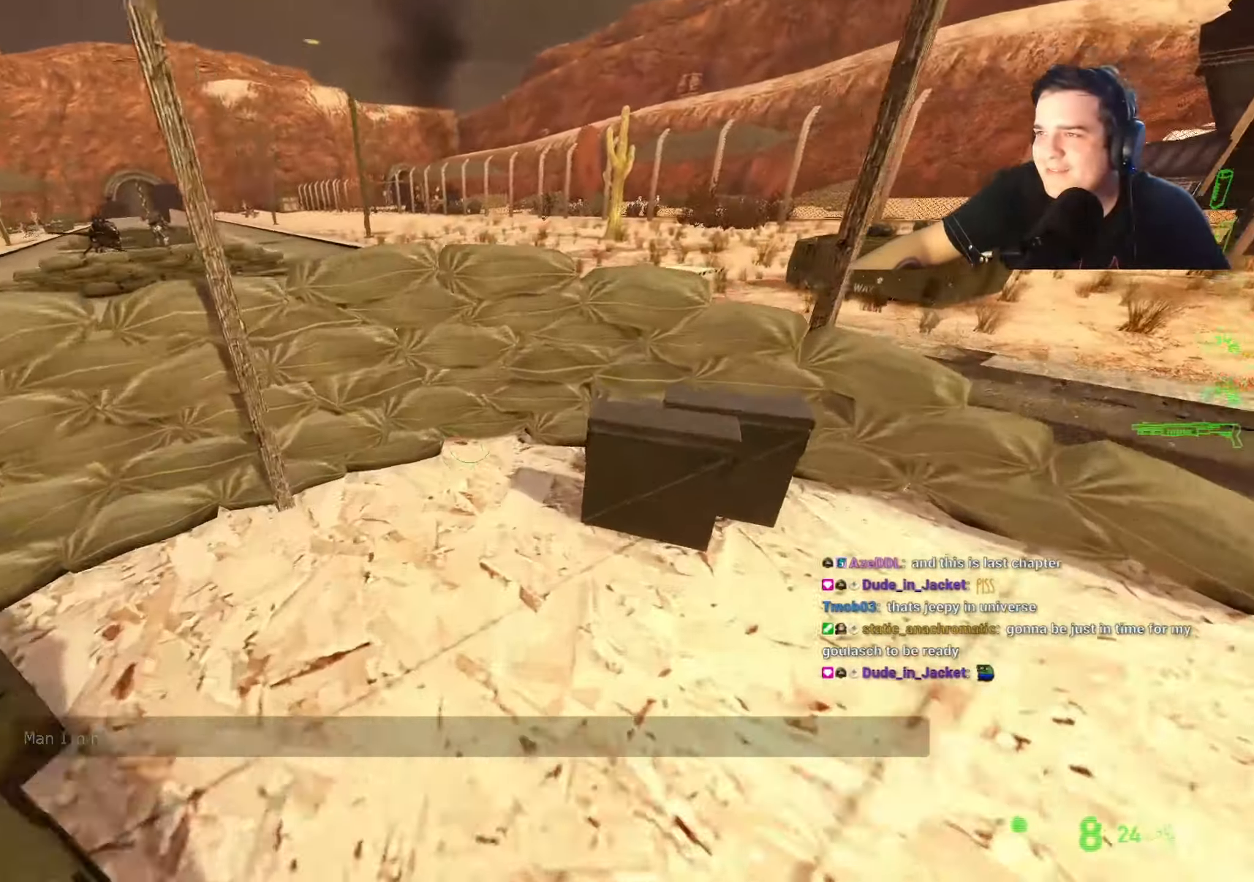
Gameplay with keyboard and mouse; each line is a JSON object with the keys held at the frame after it. "events" lists presses ("down") and releases ("up") of "1", "2", "3", "4", "5", "a", "alt", "c", "caps_lock", "ctrl", "d", "e", "f", "g", "q", "r", "s", "shift", "t", "tab", "v", "w", "x" and "z" between this image and that frame as [ms after this image, input, new state], when the widget could be followed in between. No other keys are recorded. Mouse buttons are not recorded. Not read: mouse_move.
{"keys": ["w"], "events": [[134, "d", "down"], [267, "d", "up"]]}
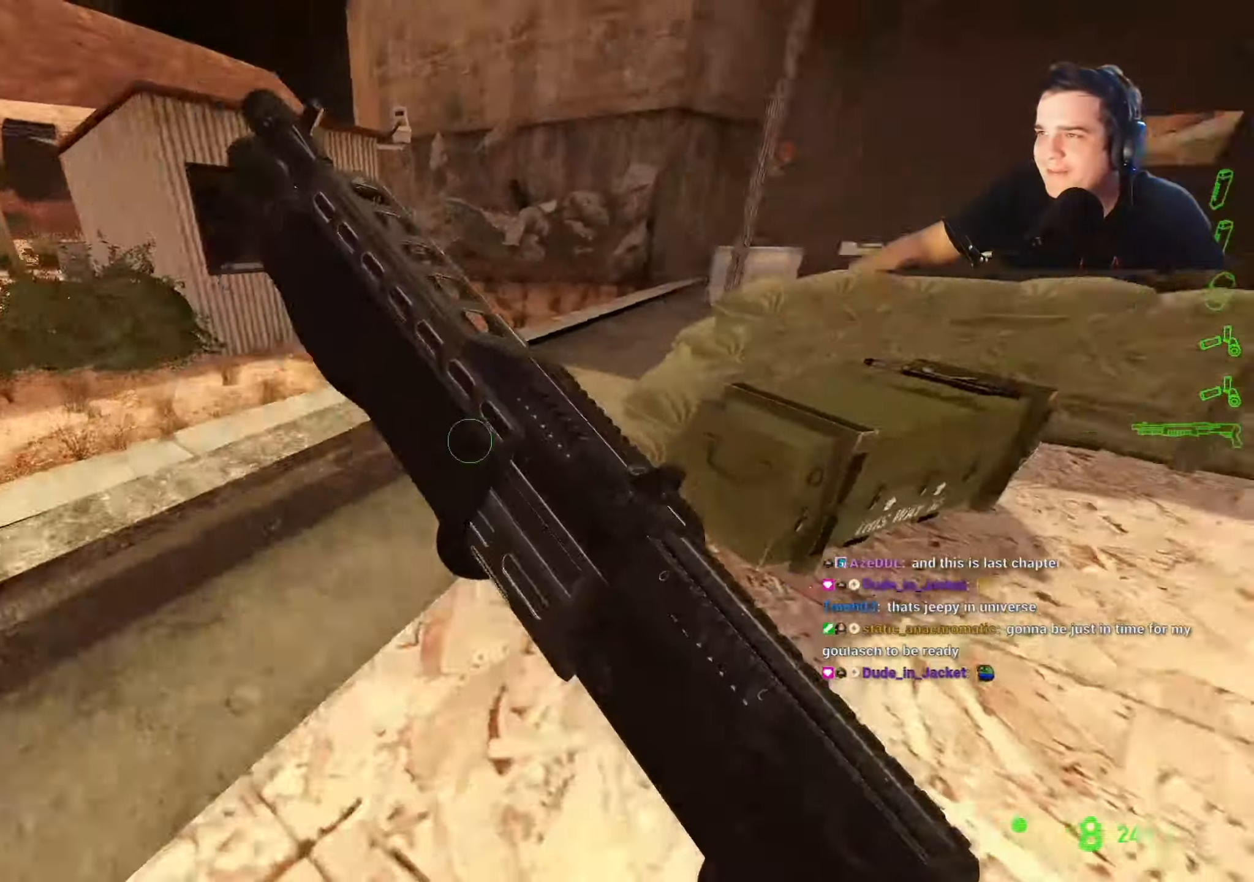
{"keys": ["w"], "events": [[384, "3", "down"], [467, "3", "up"]]}
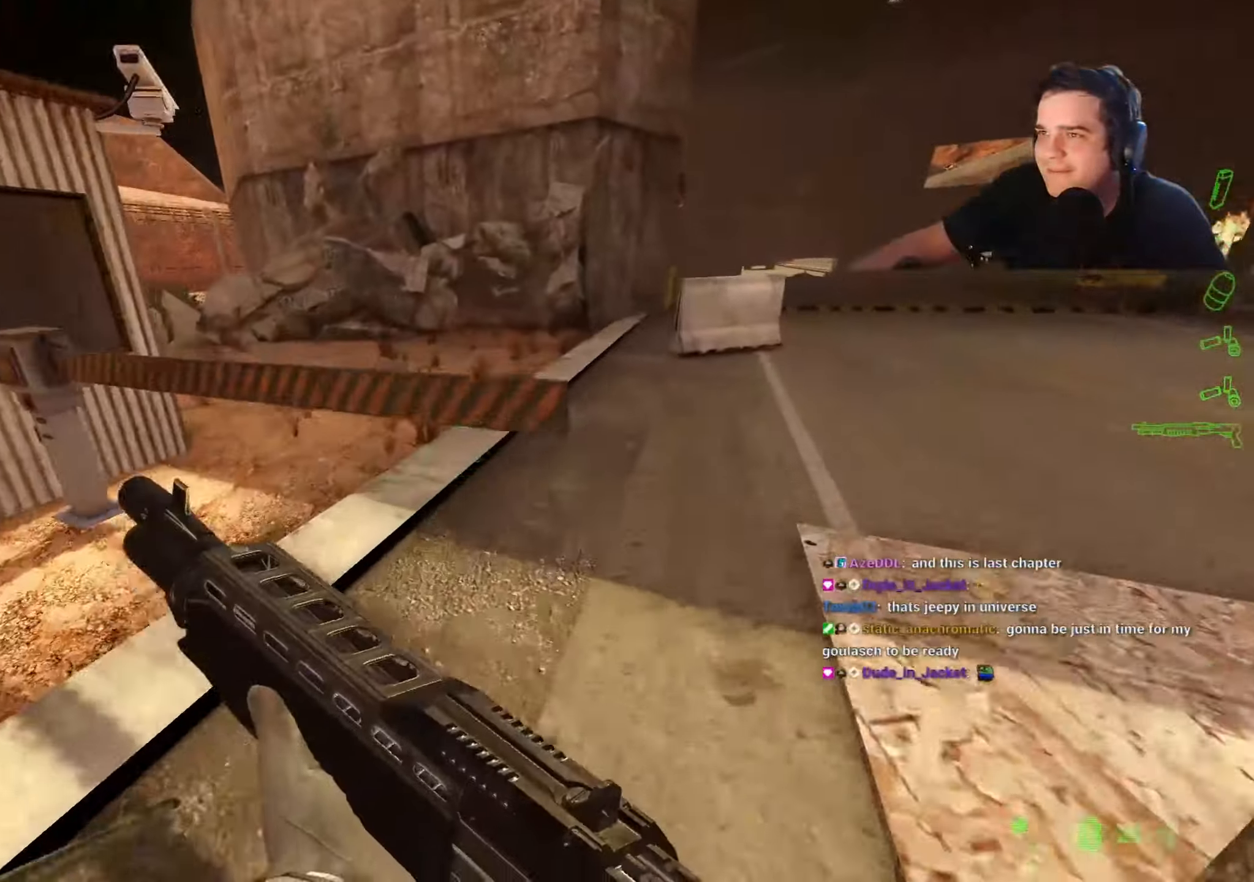
{"keys": ["a", "w"], "events": [[50, "d", "down"], [167, "d", "up"], [217, "a", "down"], [300, "a", "up"], [400, "w", "up"], [434, "a", "down"], [500, "w", "down"]]}
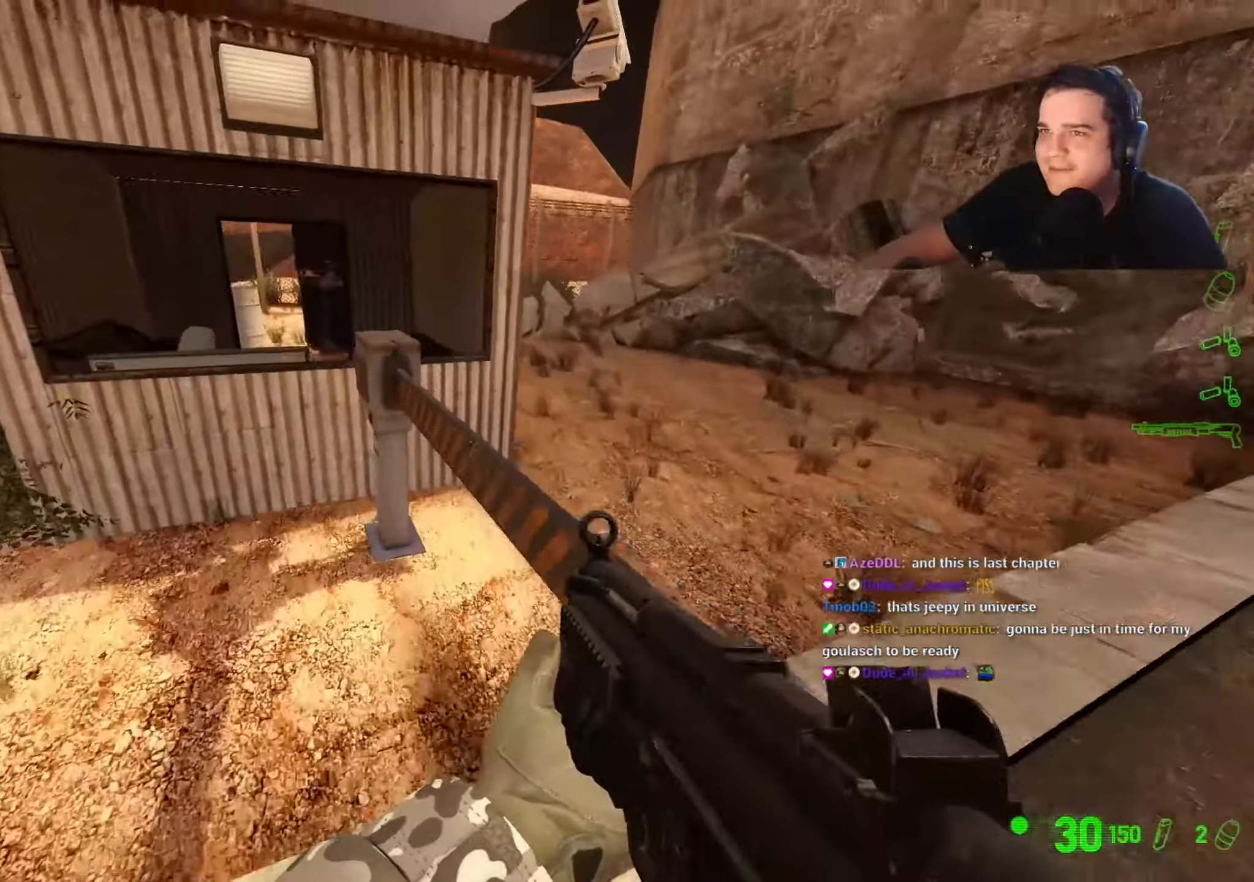
{"keys": ["w"], "events": [[84, "w", "up"], [500, "a", "up"], [500, "w", "down"]]}
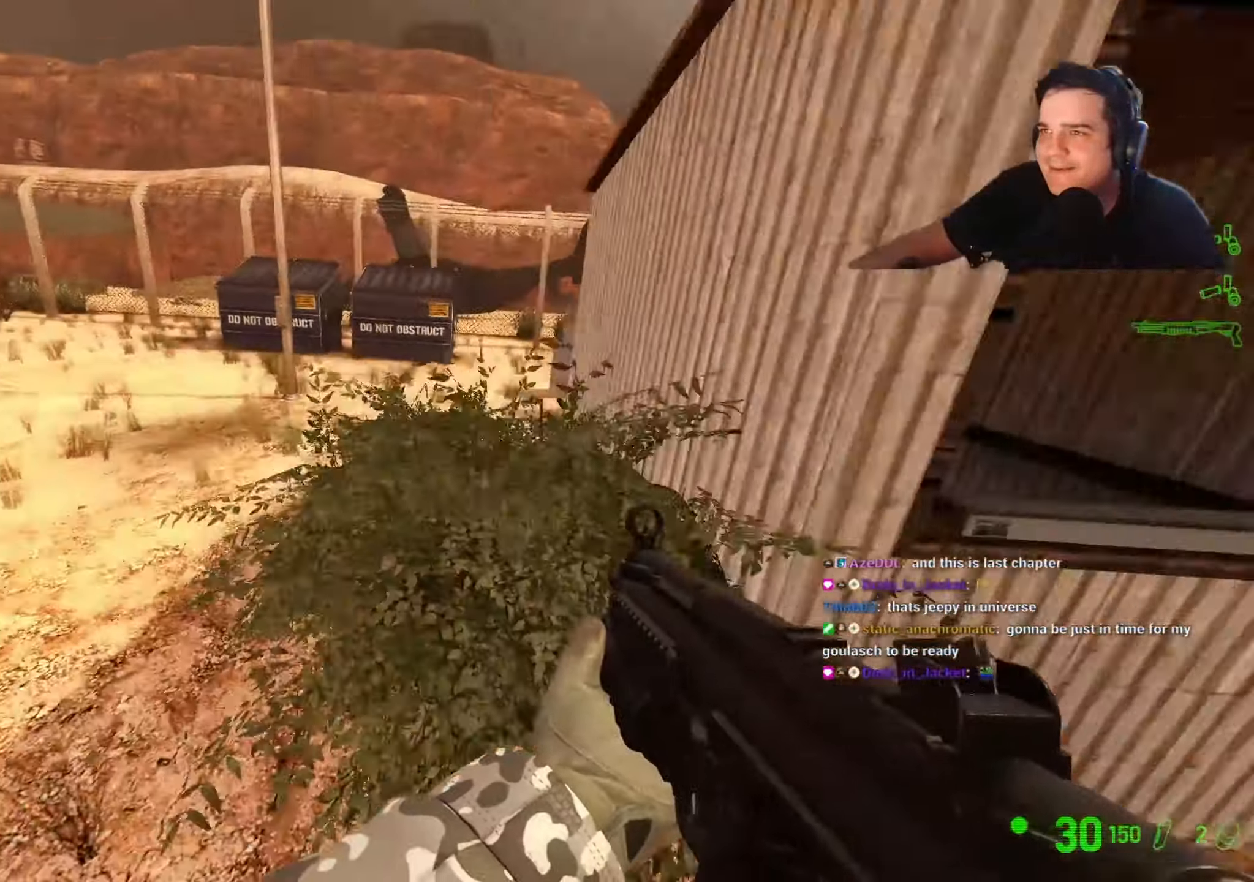
{"keys": ["w"], "events": [[150, "q", "down"], [184, "q", "up"], [334, "q", "down"], [384, "q", "up"]]}
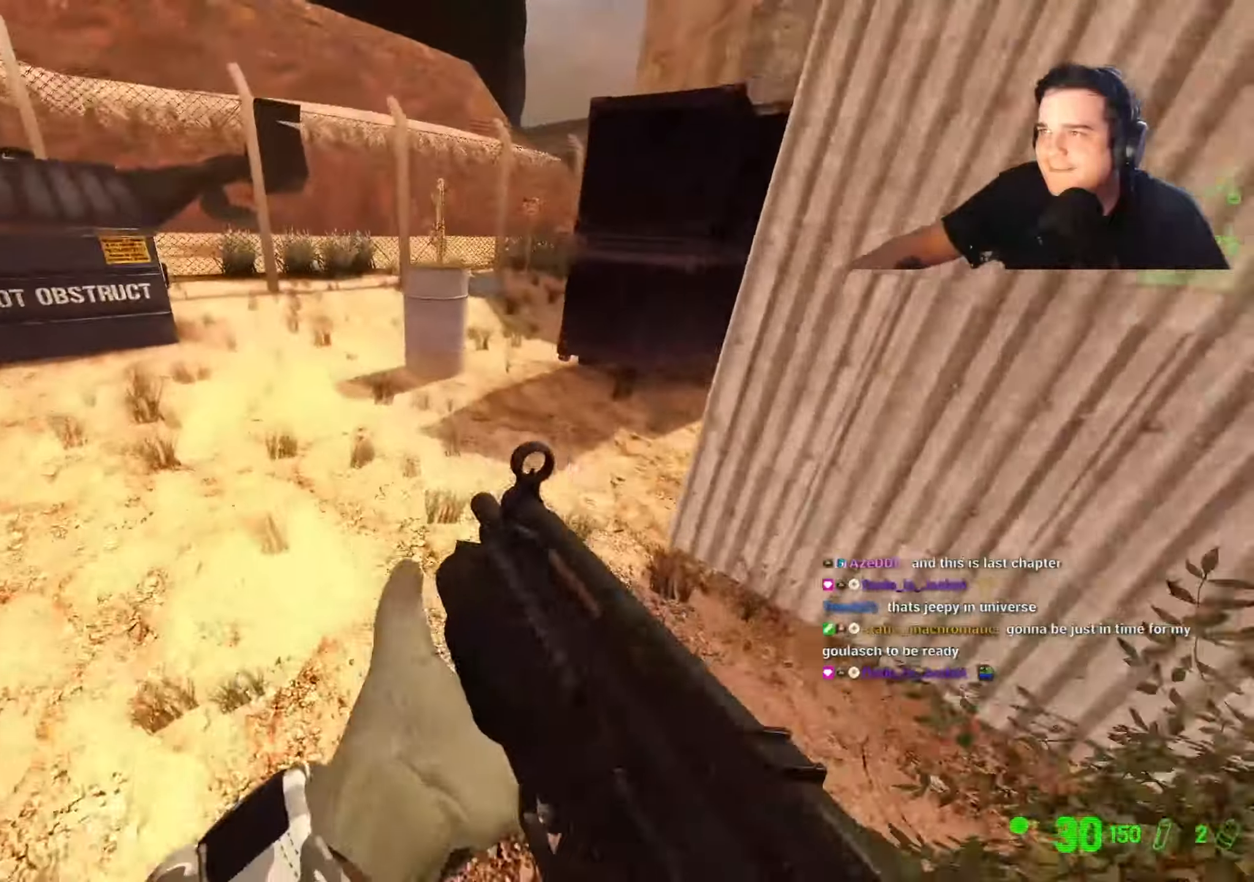
{"keys": ["d", "w"], "events": [[484, "d", "down"]]}
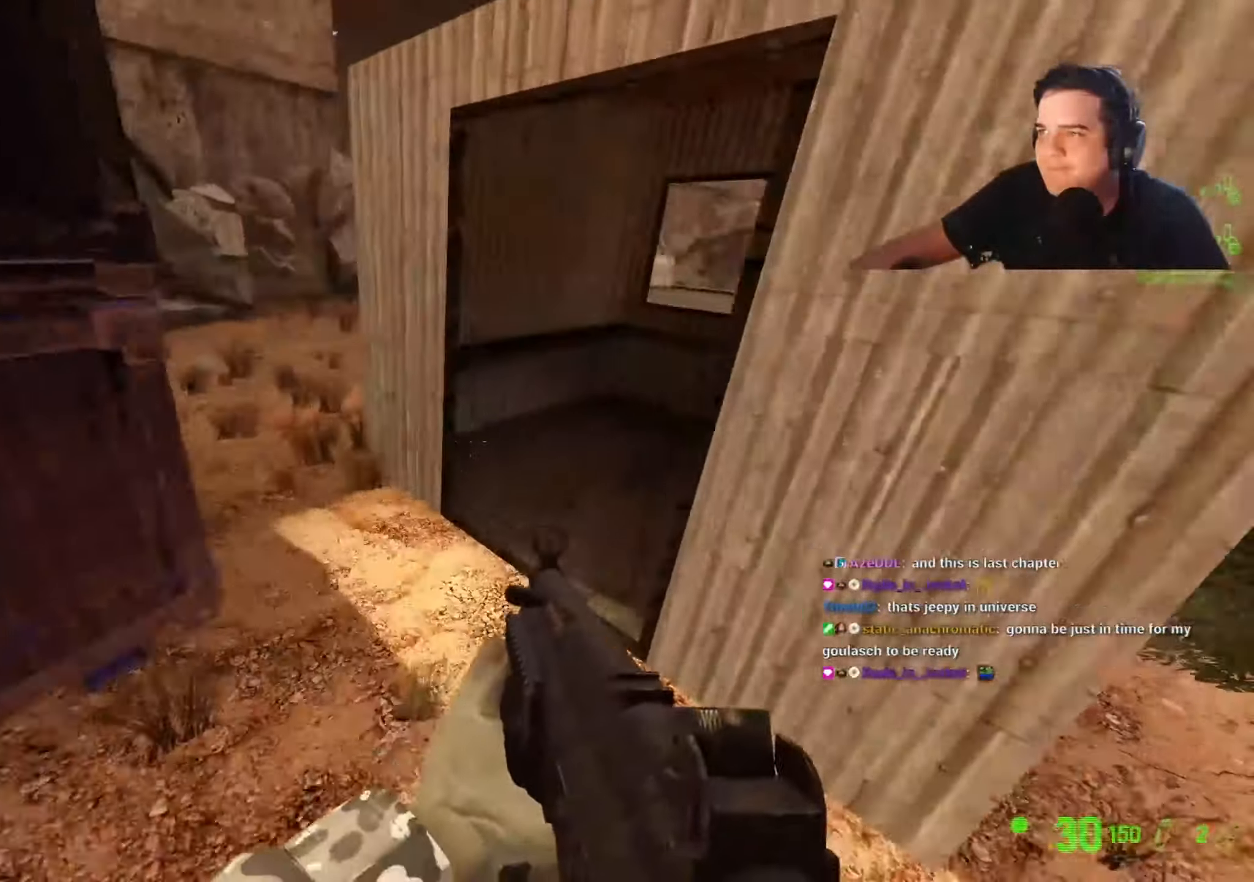
{"keys": ["d", "w"], "events": [[284, "d", "up"], [417, "d", "down"]]}
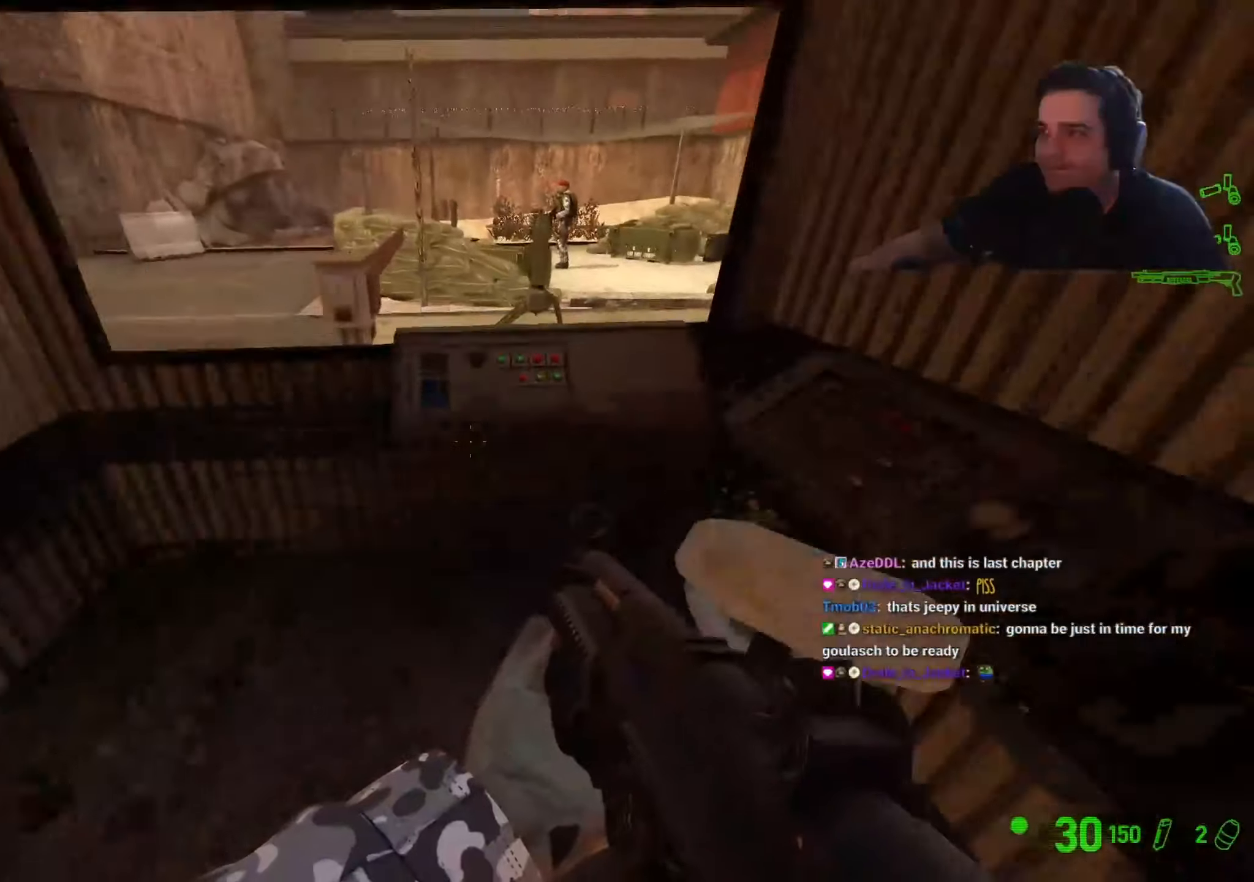
{"keys": ["d"], "events": [[17, "d", "up"], [50, "a", "down"], [150, "a", "up"], [150, "d", "down"], [150, "w", "up"]]}
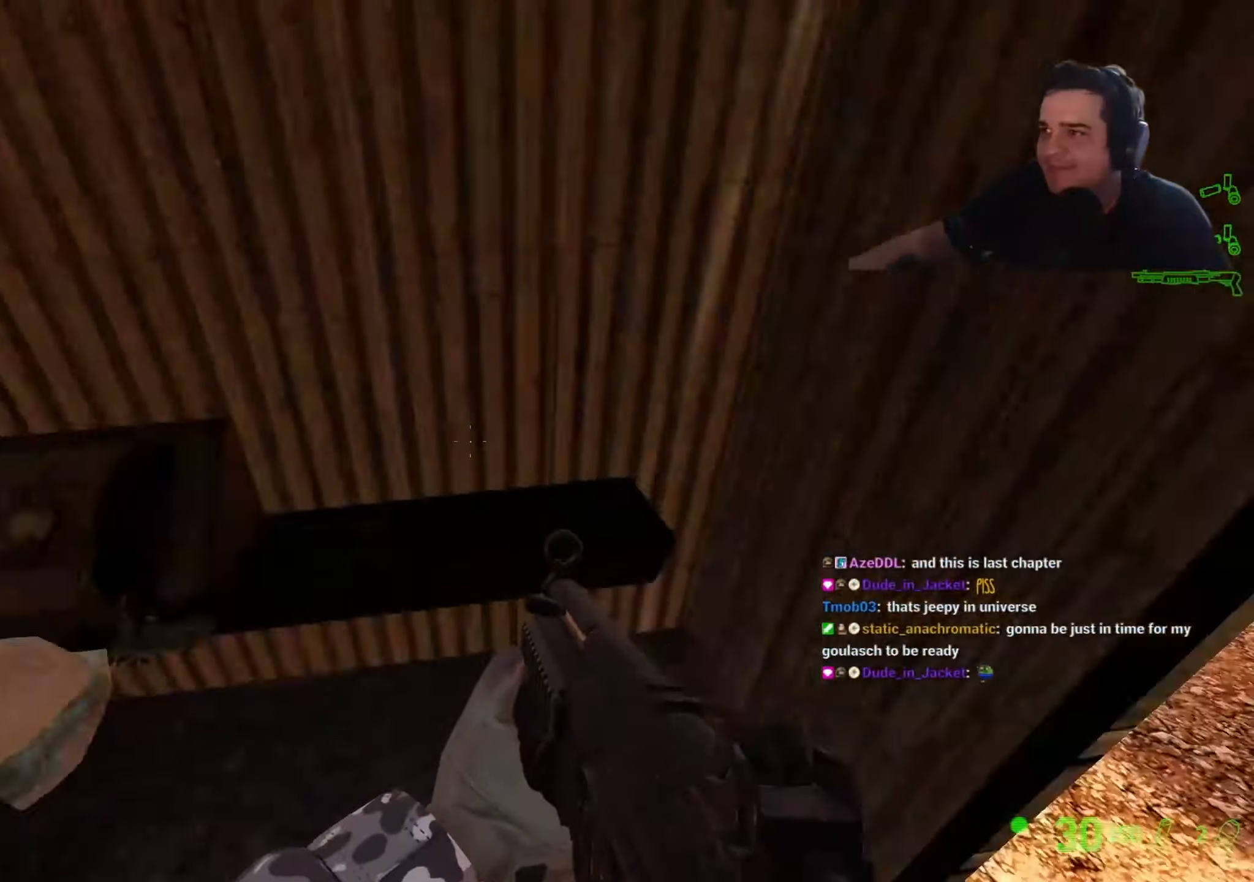
{"keys": ["d"], "events": [[67, "w", "down"], [167, "d", "up"], [400, "d", "down"], [484, "w", "up"]]}
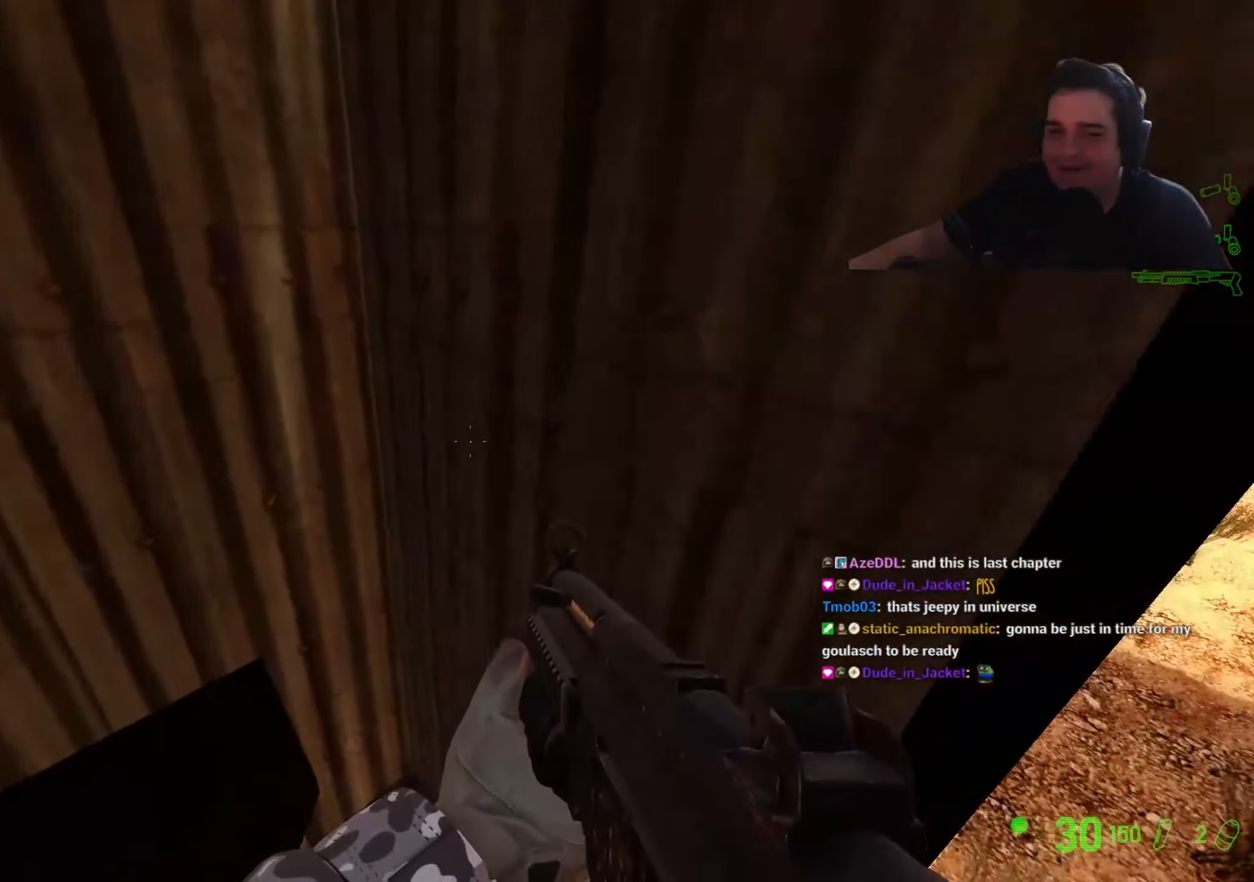
{"keys": ["w"], "events": [[317, "w", "down"], [367, "d", "up"], [450, "q", "down"], [500, "q", "up"]]}
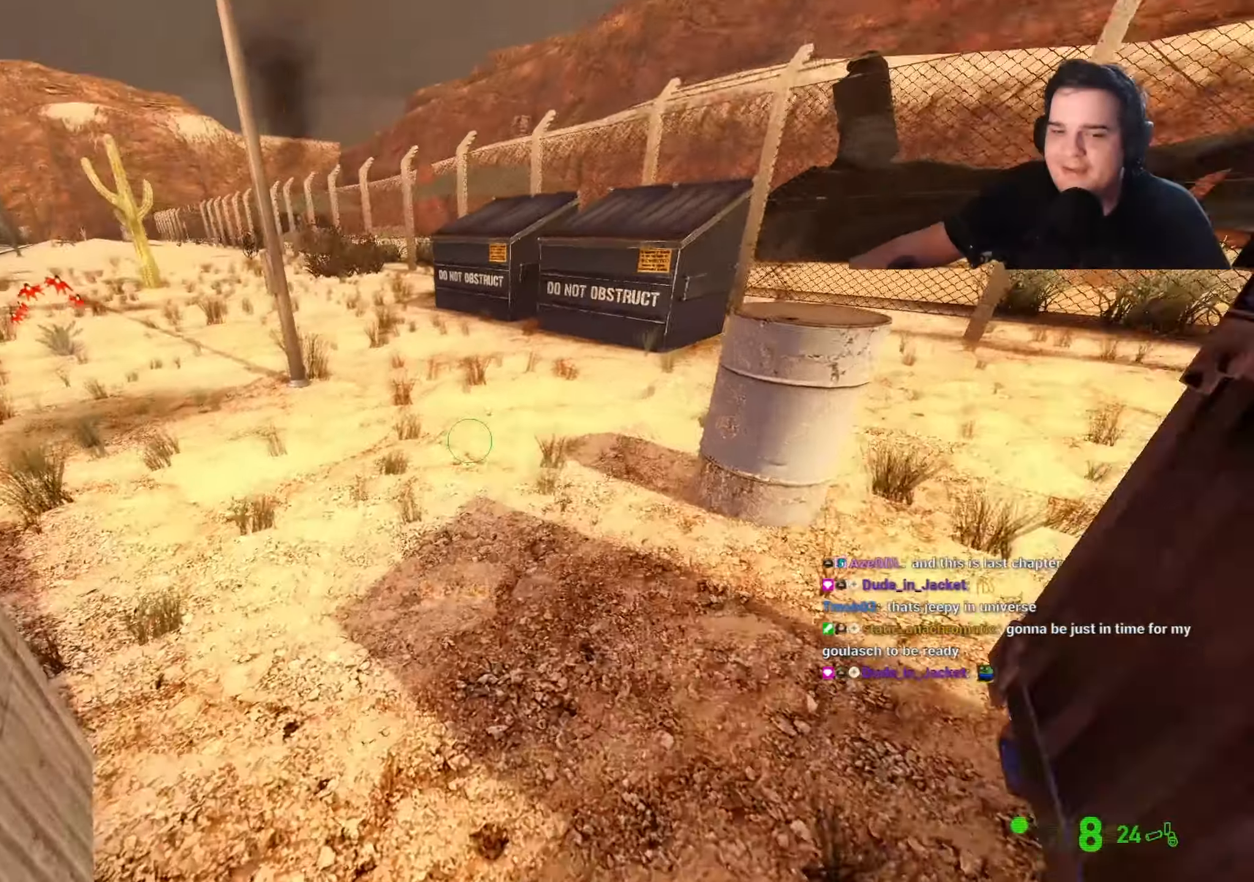
{"keys": ["a", "w"], "events": [[150, "q", "down"], [184, "q", "up"], [350, "a", "down"]]}
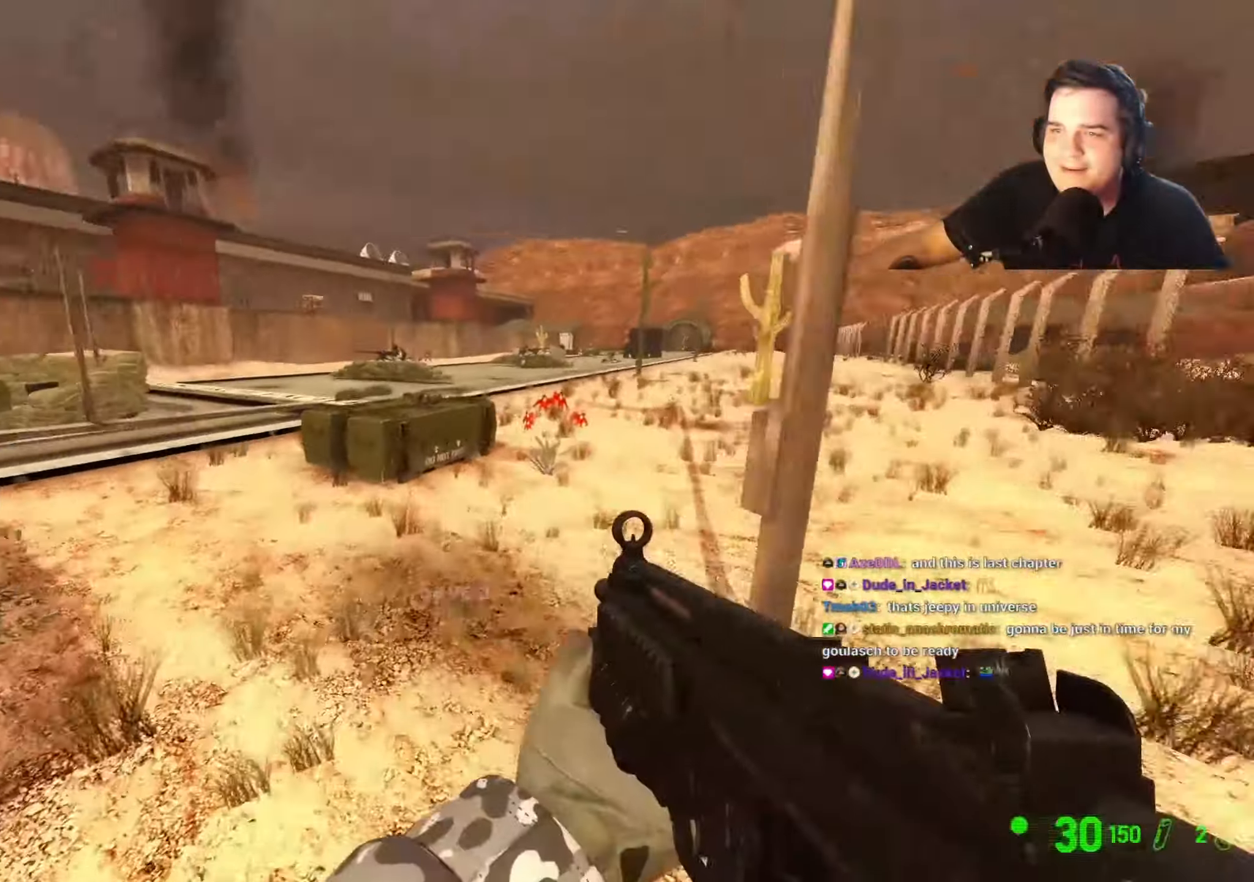
{"keys": ["a", "ctrl"], "events": [[300, "ctrl", "down"], [350, "w", "up"]]}
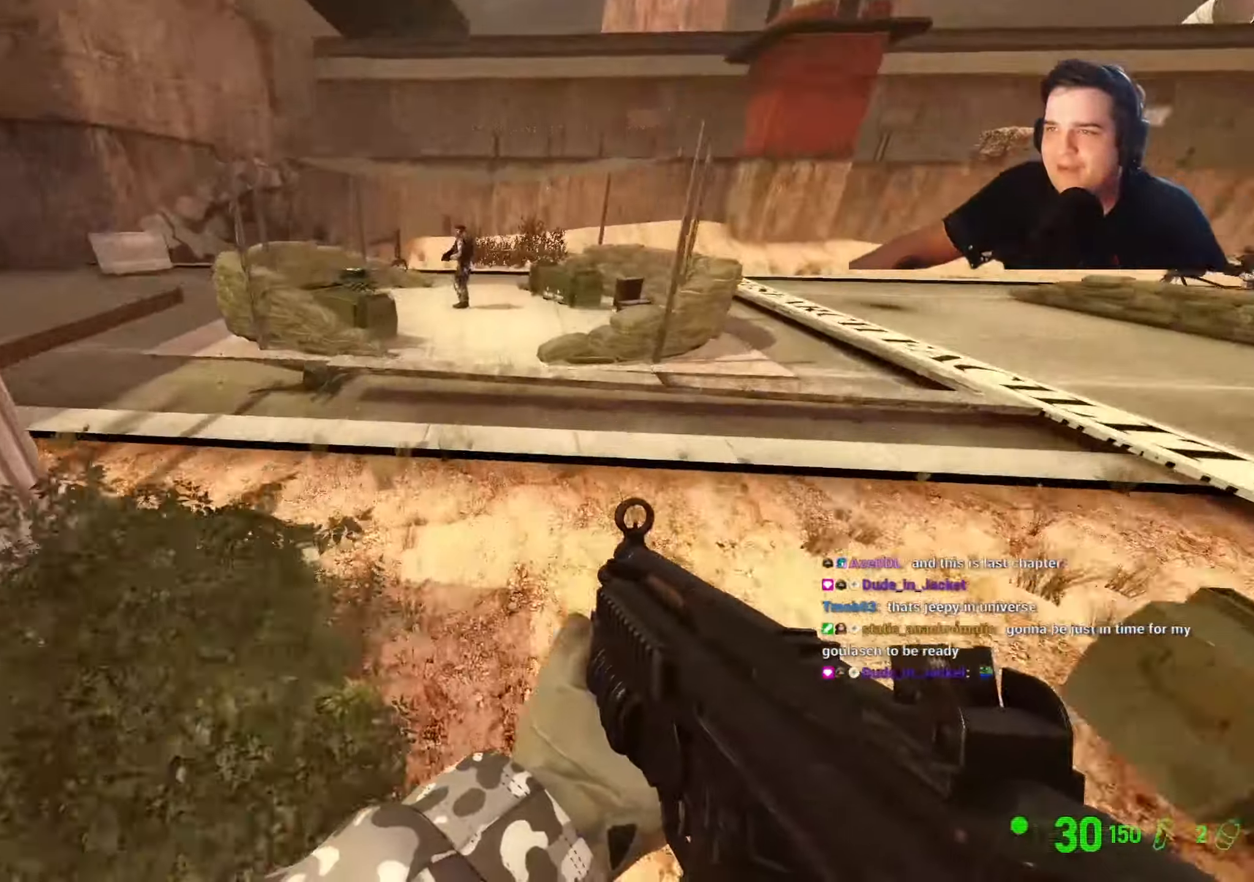
{"keys": ["ctrl"], "events": [[500, "a", "up"]]}
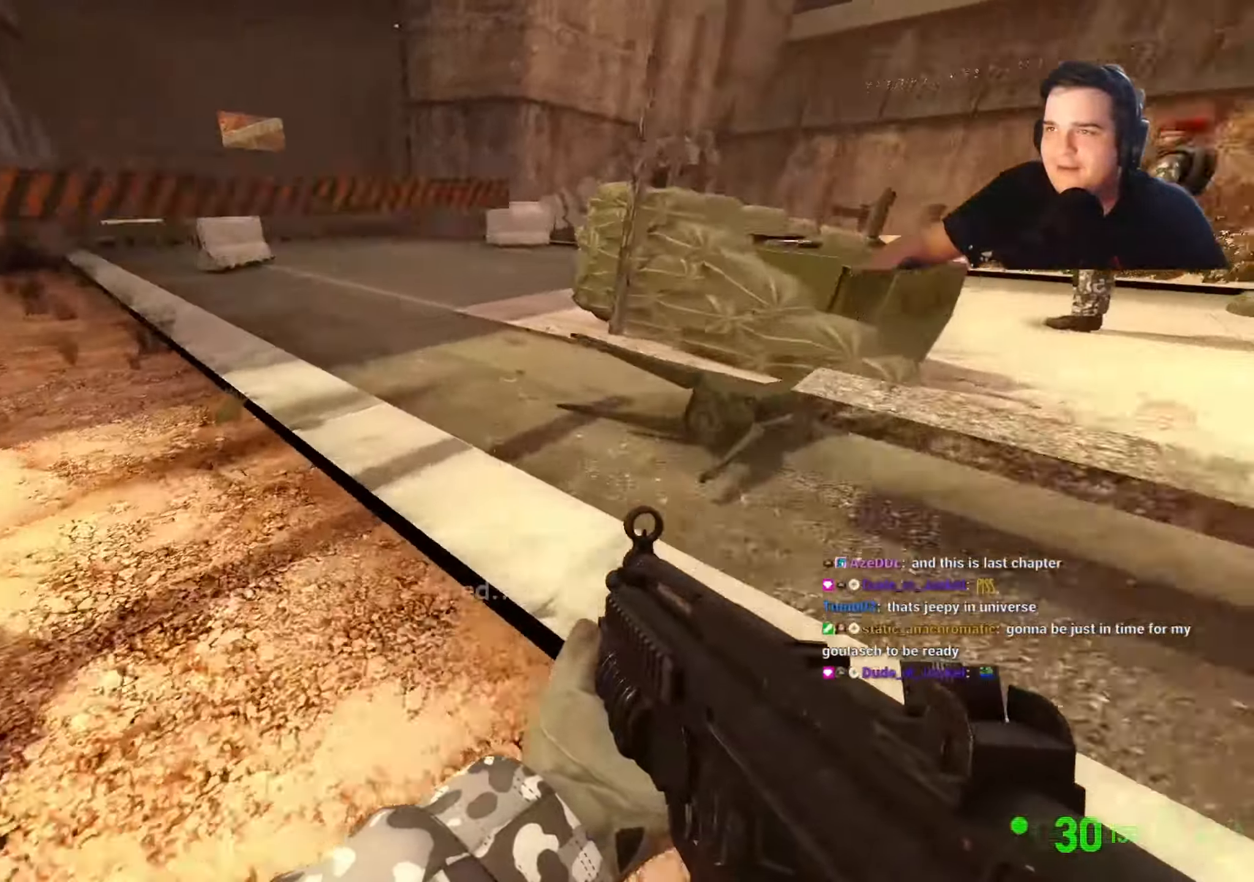
{"keys": ["a", "ctrl"], "events": [[50, "ctrl", "up"], [100, "w", "down"], [284, "ctrl", "down"], [384, "a", "down"], [384, "w", "up"]]}
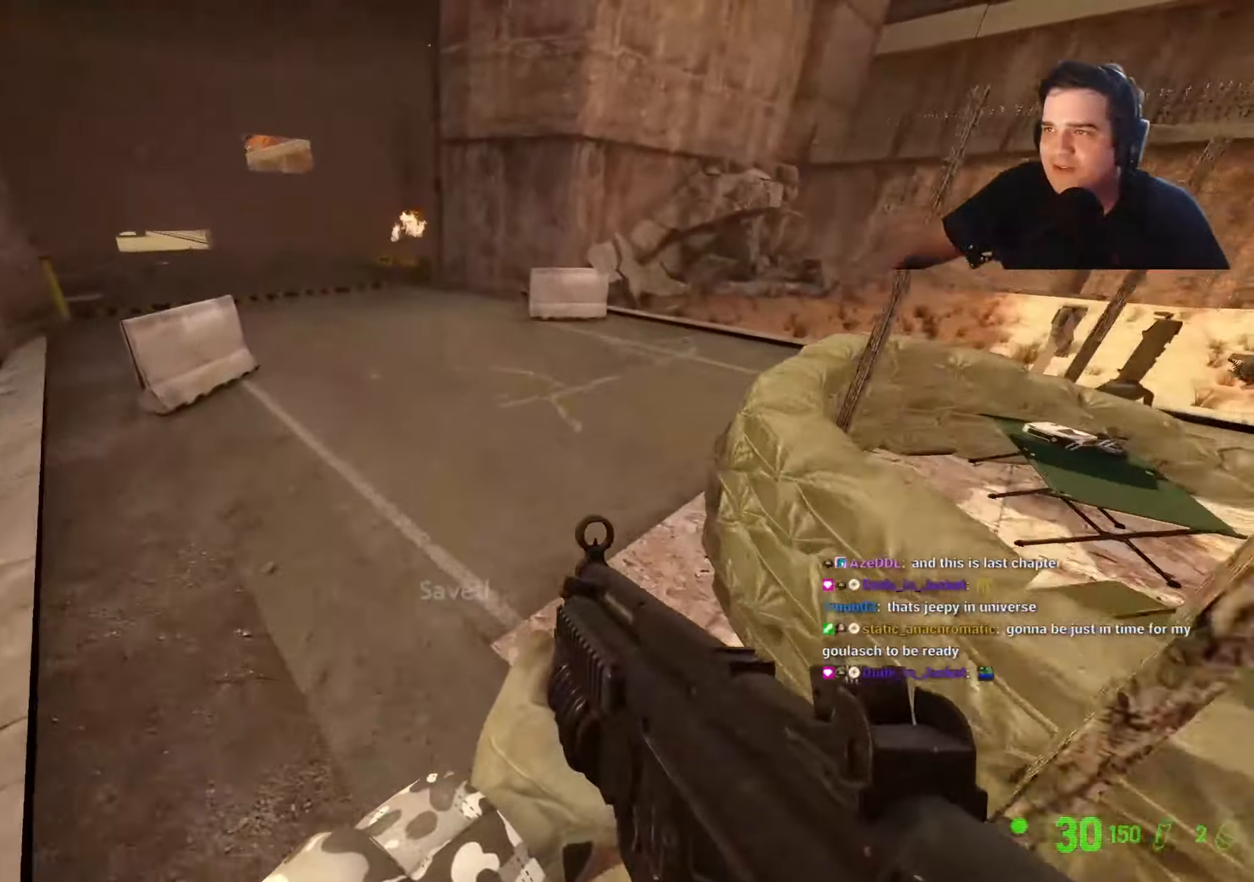
{"keys": ["q", "w"], "events": [[167, "a", "up"], [167, "w", "down"], [200, "ctrl", "up"], [350, "q", "down"], [400, "q", "up"], [500, "q", "down"]]}
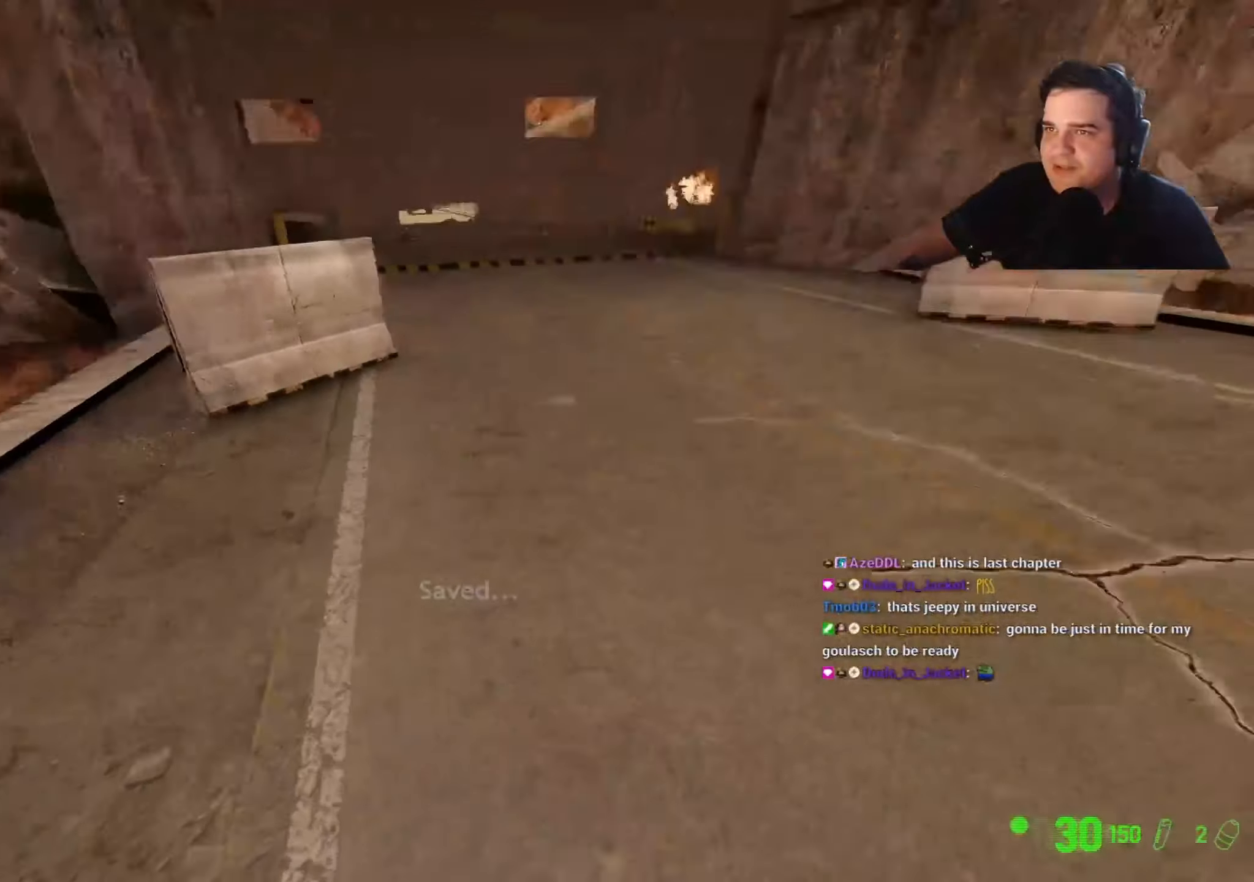
{"keys": ["a", "ctrl"], "events": [[34, "q", "up"], [84, "d", "down"], [317, "a", "down"], [367, "ctrl", "down"], [367, "d", "up"], [367, "w", "up"]]}
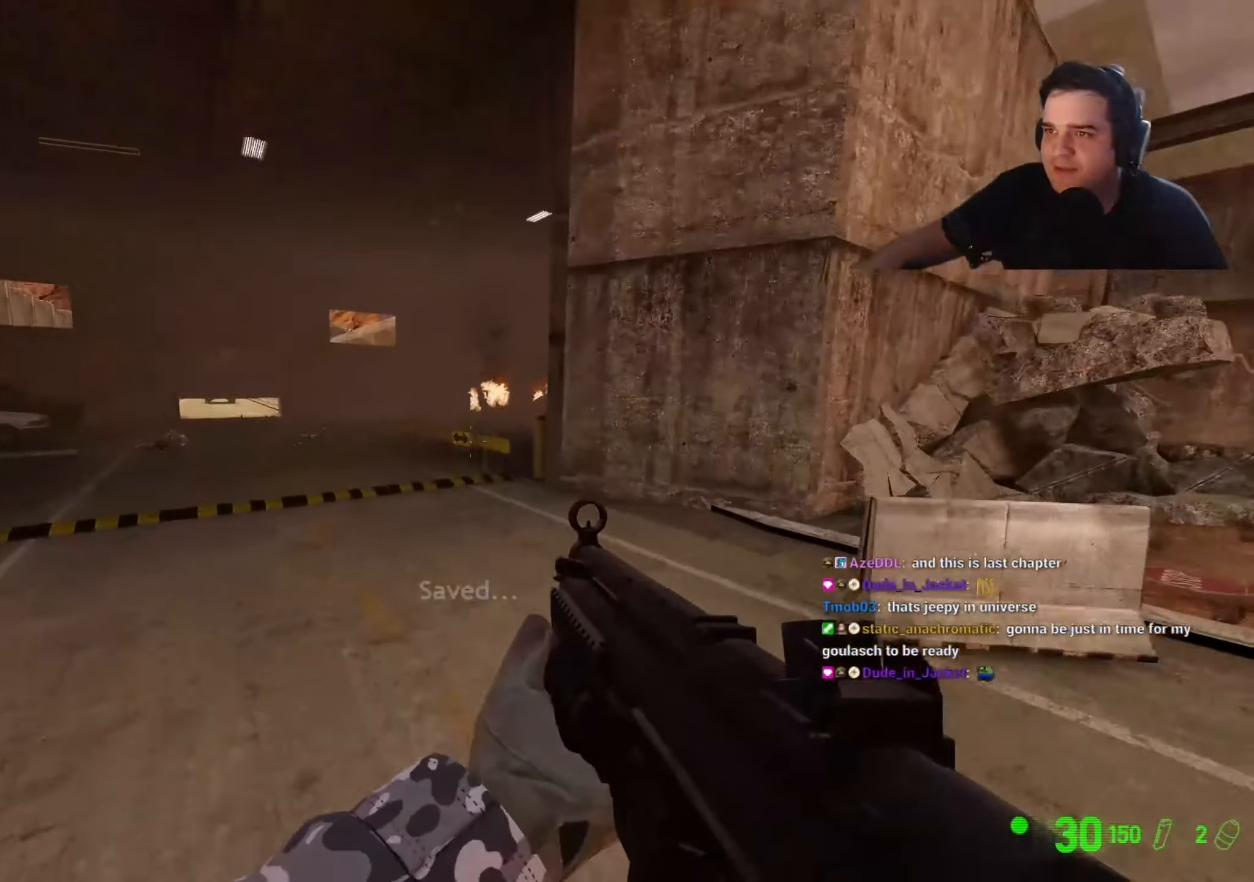
{"keys": ["ctrl", "d"], "events": [[434, "d", "down"], [467, "a", "up"]]}
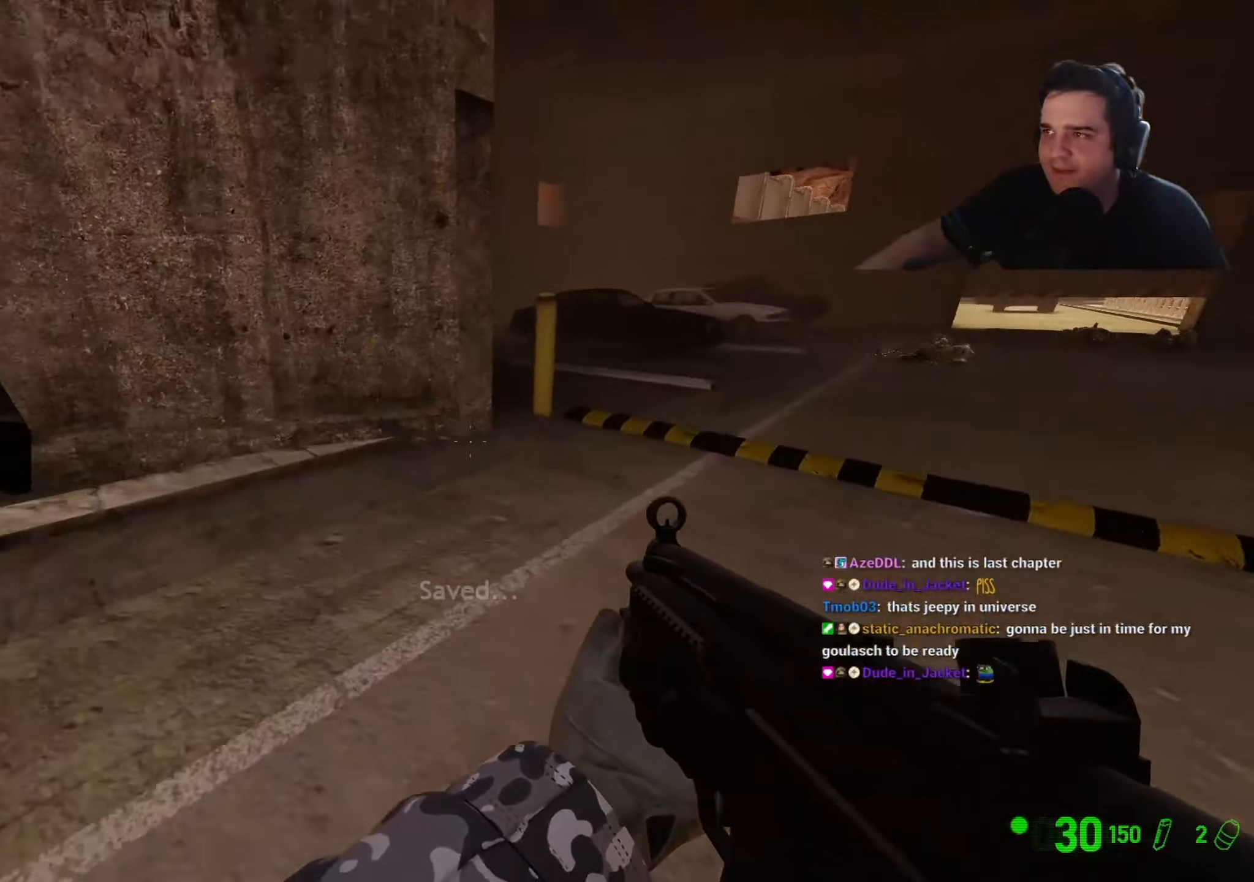
{"keys": ["a", "ctrl"], "events": [[400, "a", "down"], [400, "d", "up"]]}
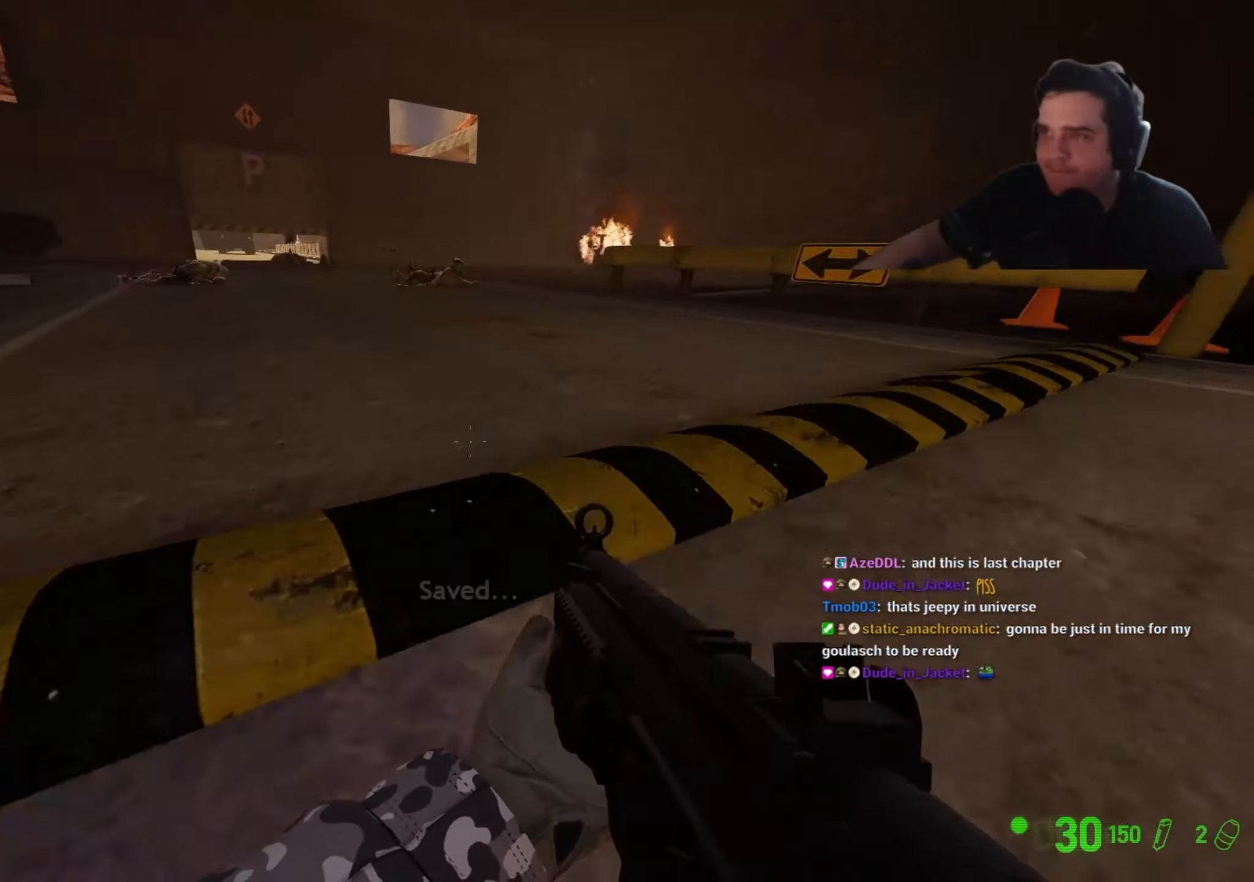
{"keys": ["ctrl", "d"], "events": [[417, "a", "up"], [417, "d", "down"]]}
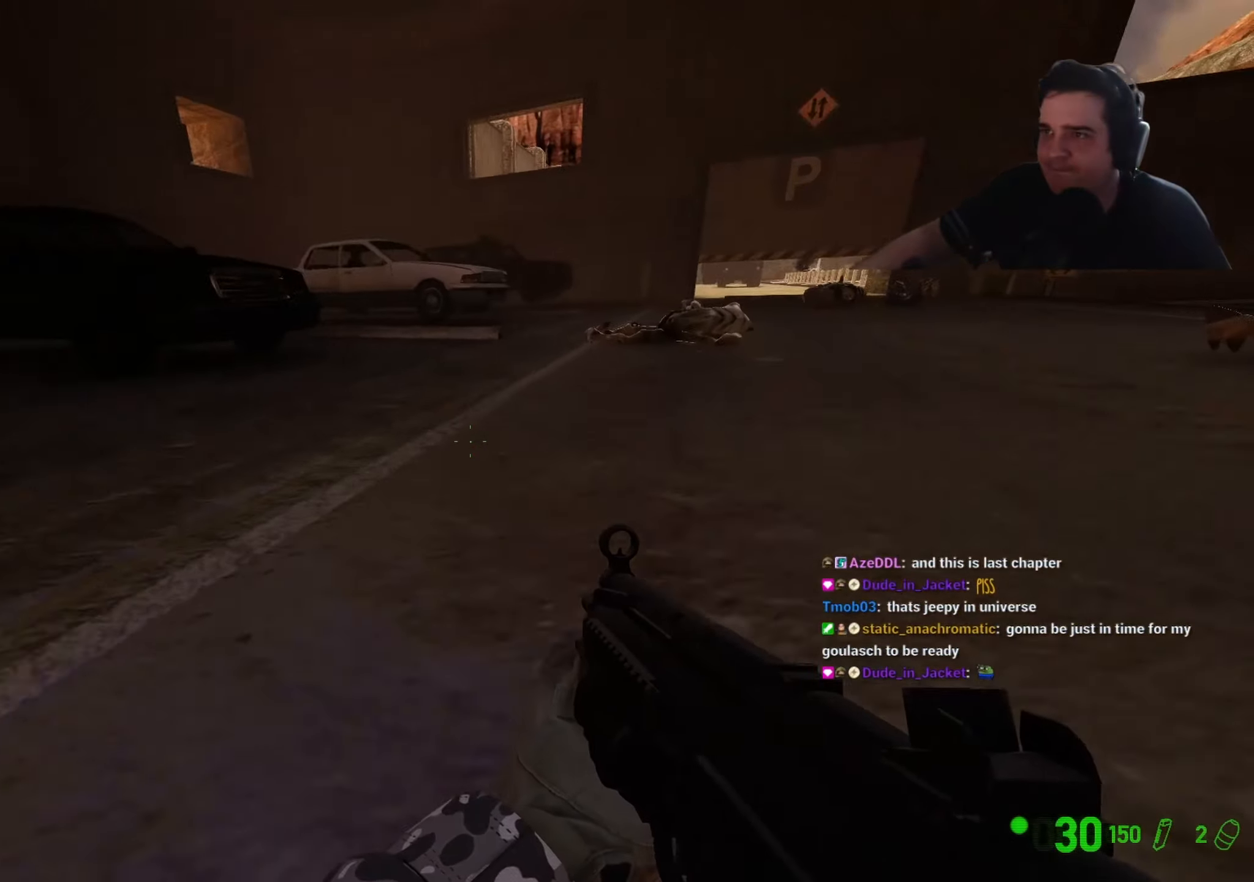
{"keys": ["ctrl", "d"], "events": []}
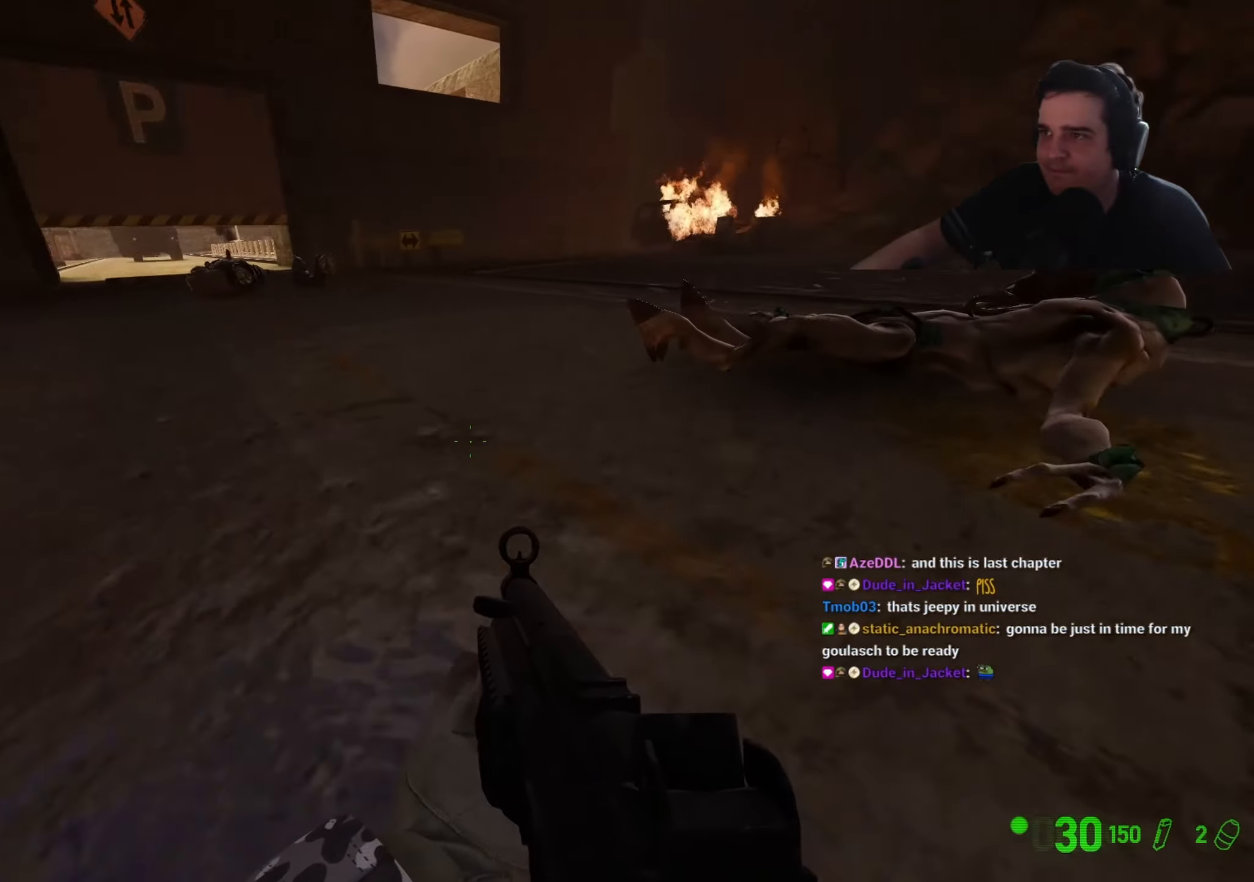
{"keys": ["a", "ctrl"], "events": [[250, "a", "down"], [250, "d", "up"]]}
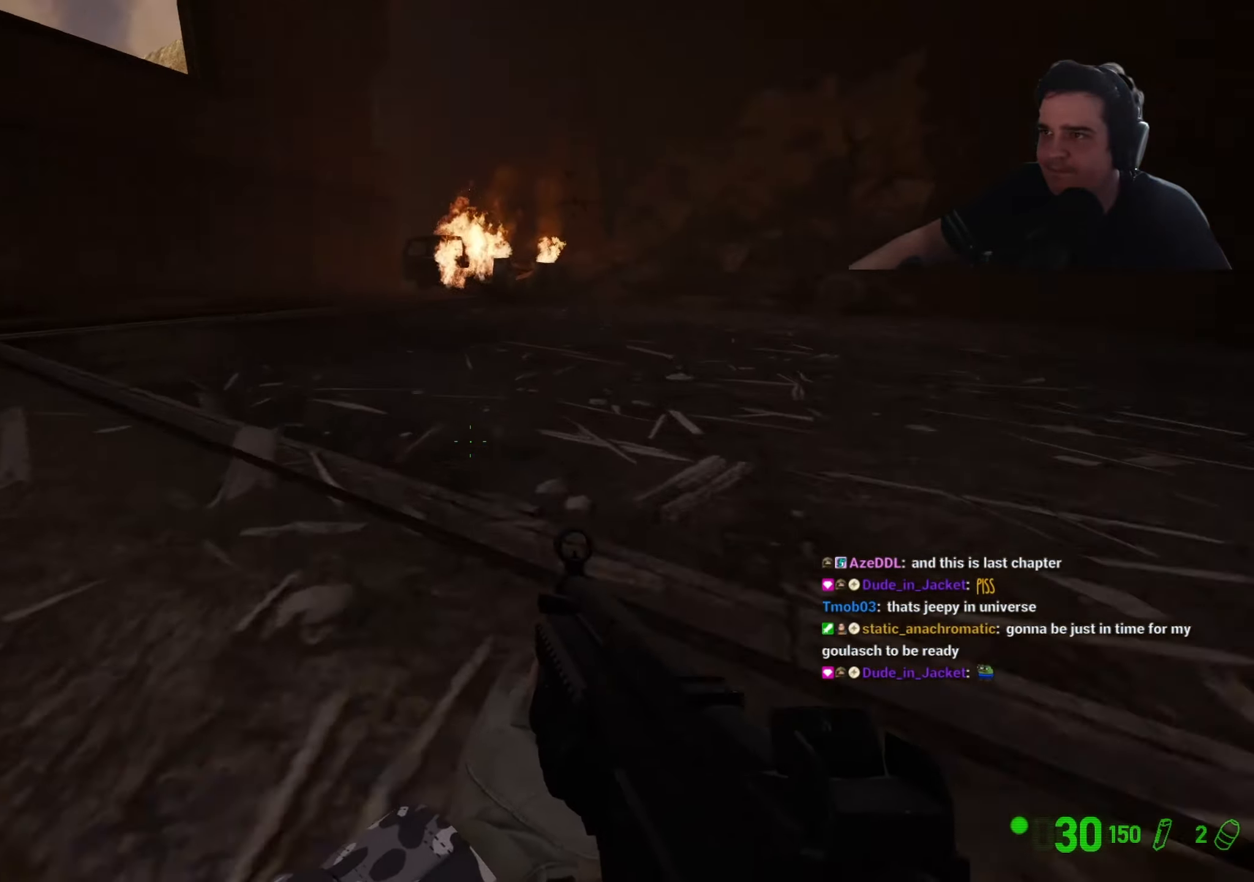
{"keys": ["a", "ctrl"], "events": []}
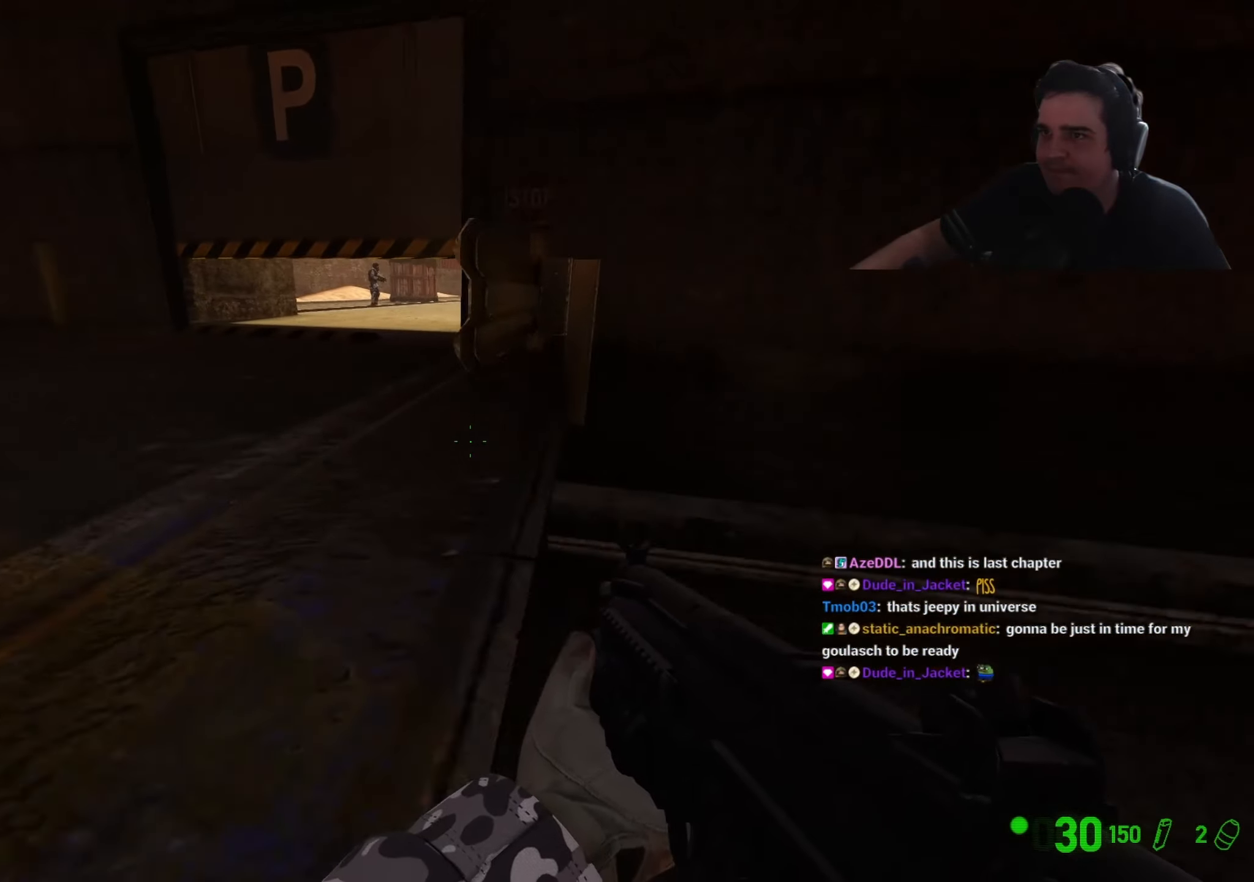
{"keys": ["ctrl", "d"], "events": [[284, "a", "up"], [334, "d", "down"]]}
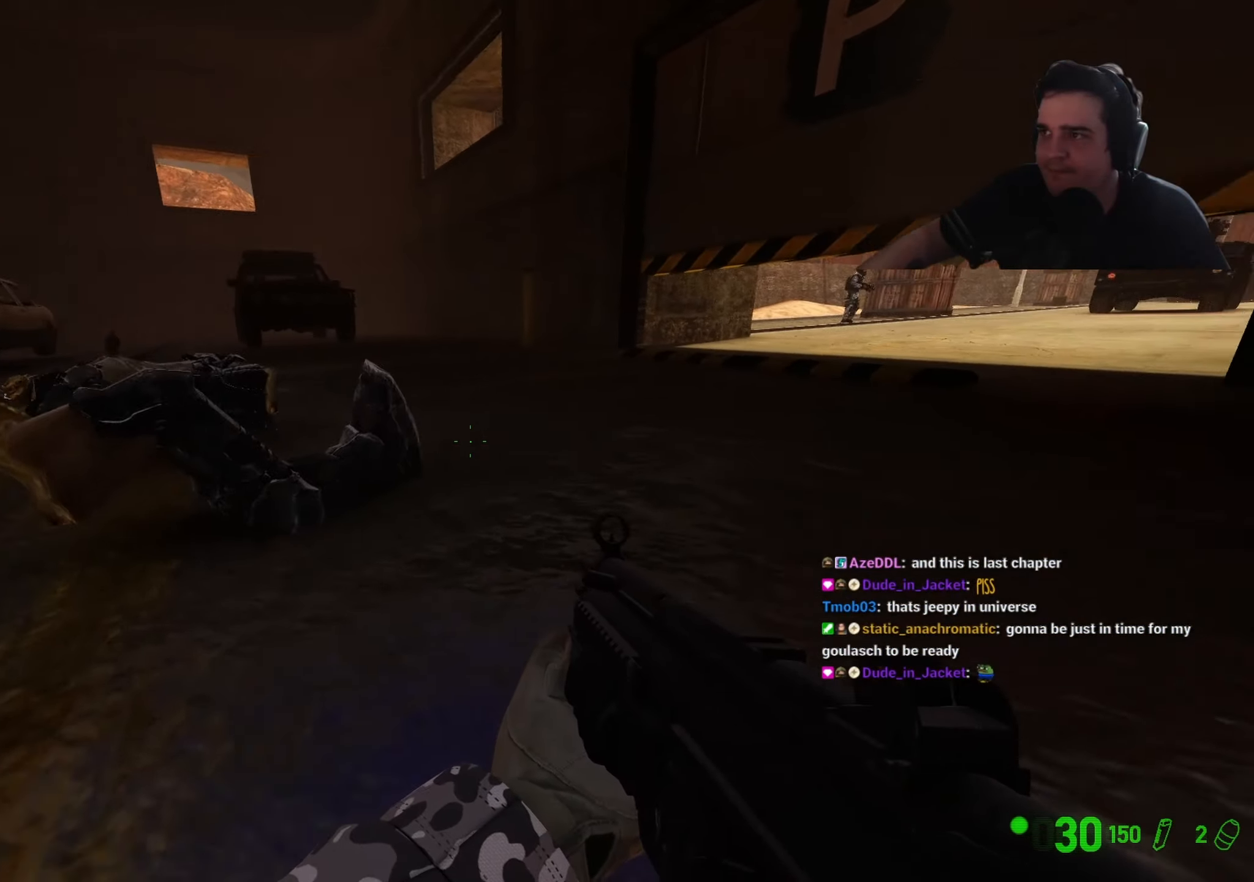
{"keys": ["ctrl", "w"], "events": [[67, "ctrl", "up"], [117, "w", "down"], [167, "d", "up"], [350, "d", "down"], [434, "ctrl", "down"], [434, "d", "up"]]}
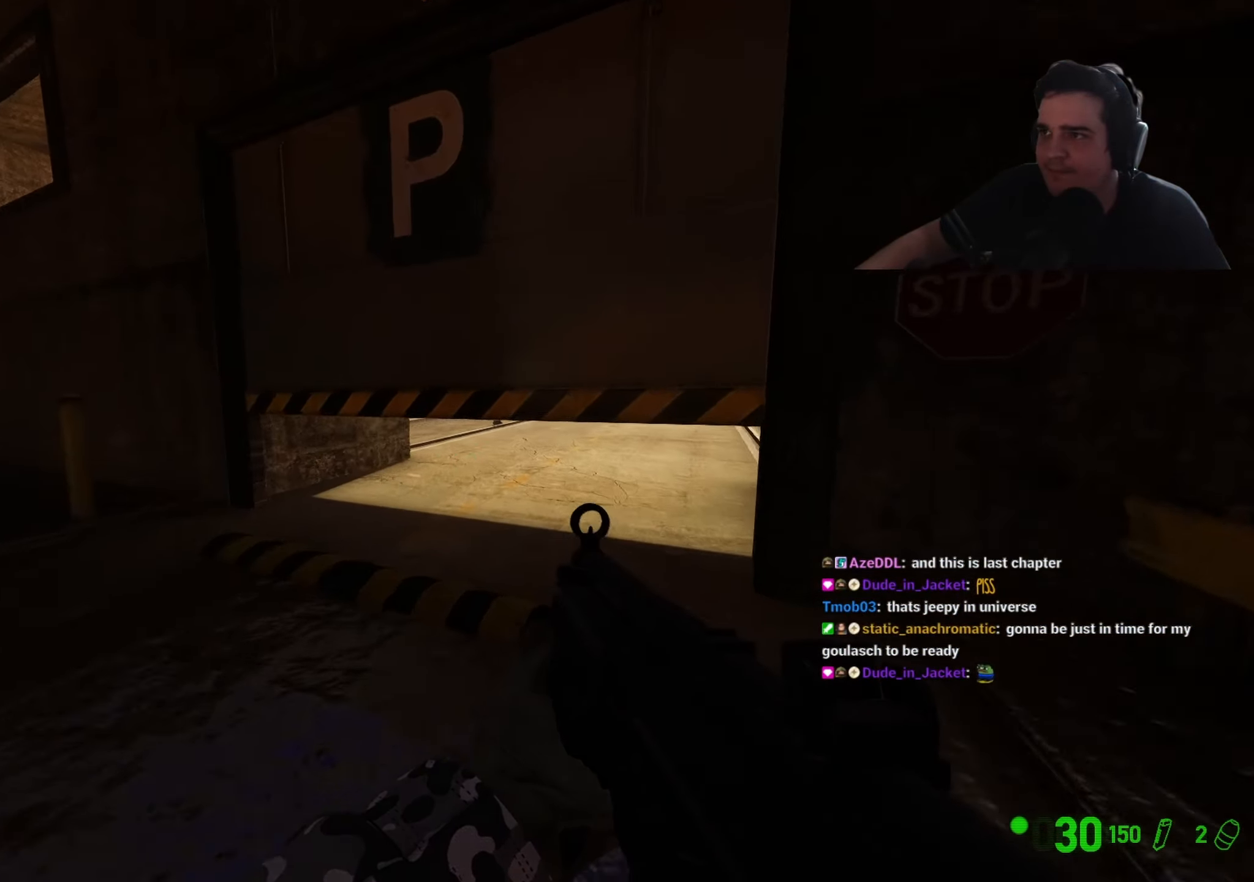
{"keys": ["ctrl", "d", "w"], "events": [[367, "d", "down"]]}
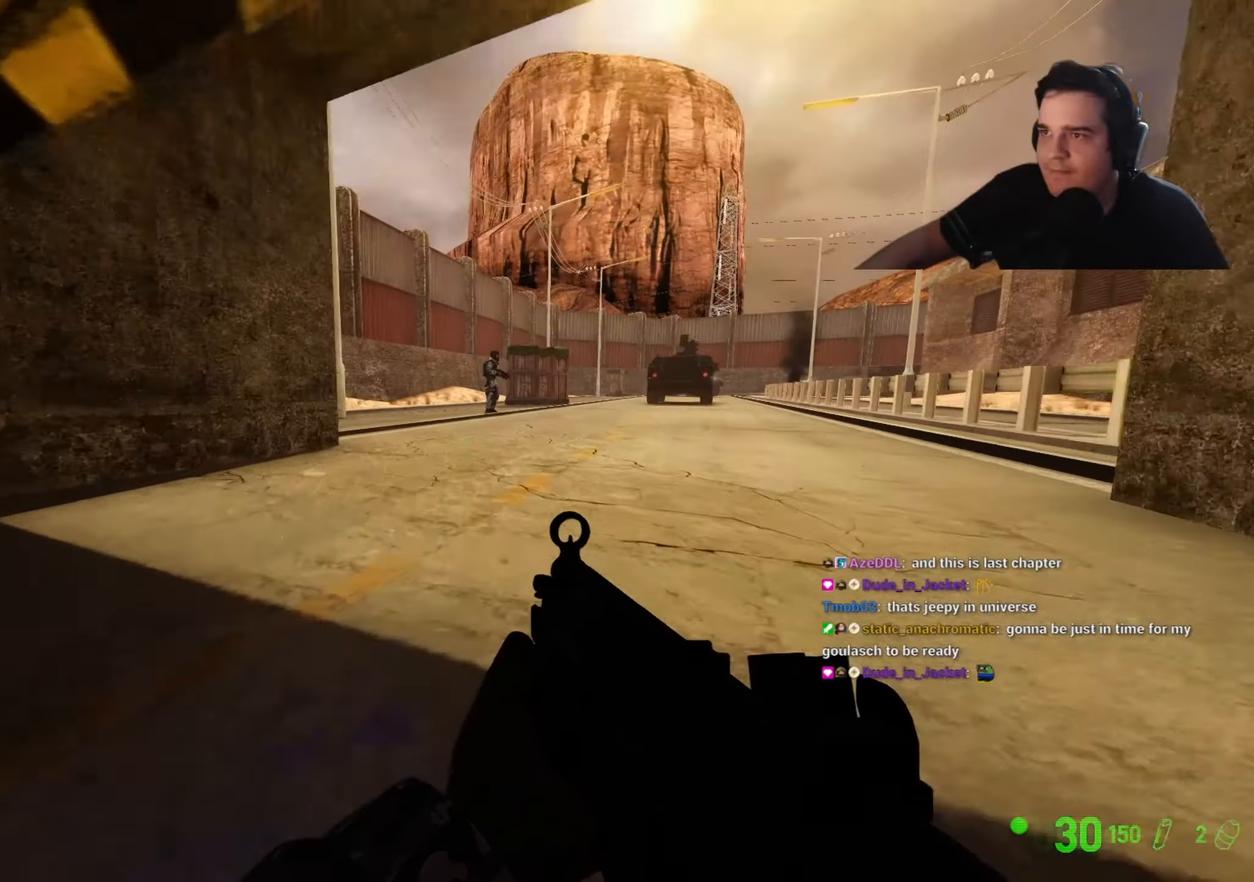
{"keys": ["w"], "events": [[334, "ctrl", "up"], [334, "d", "up"]]}
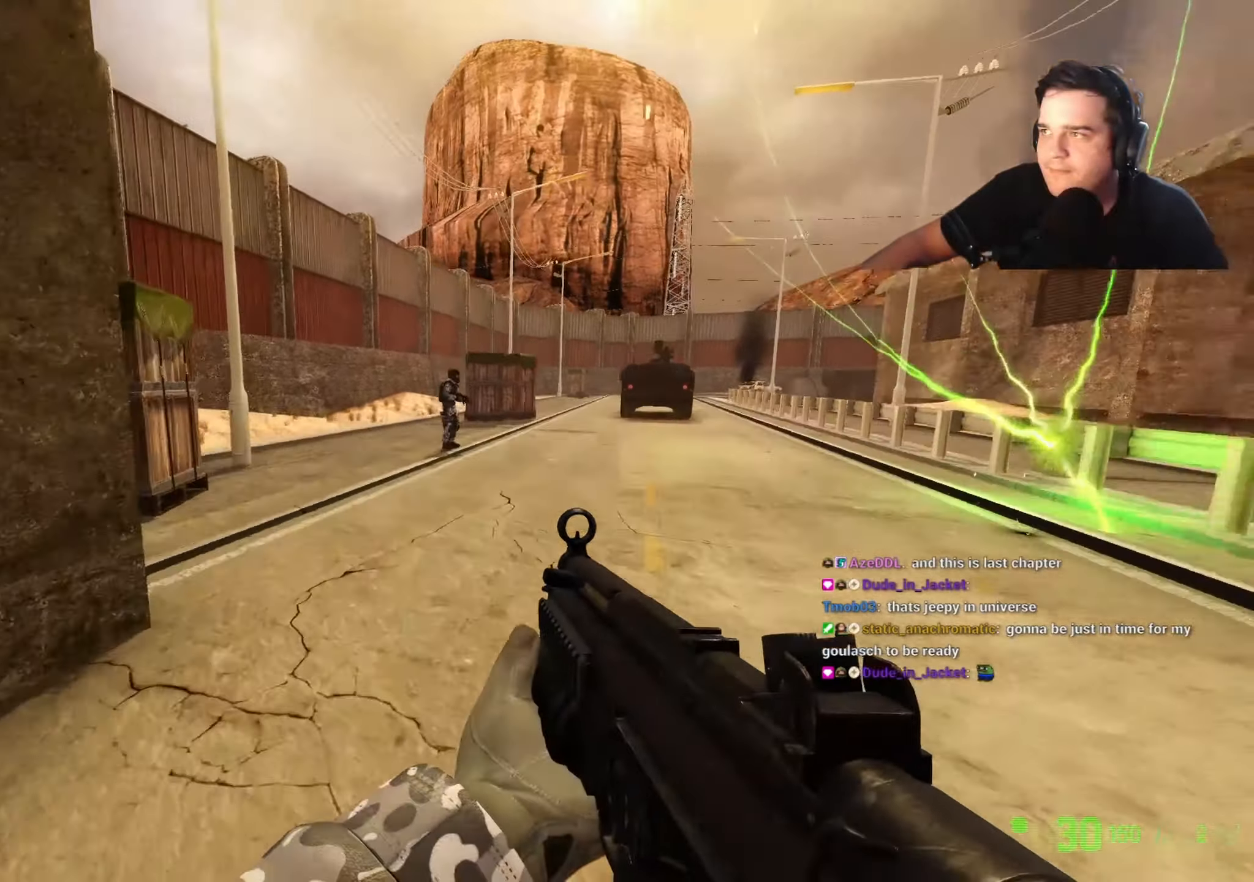
{"keys": [], "events": [[67, "d", "down"], [117, "d", "up"], [317, "d", "down"], [400, "d", "up"], [400, "w", "up"]]}
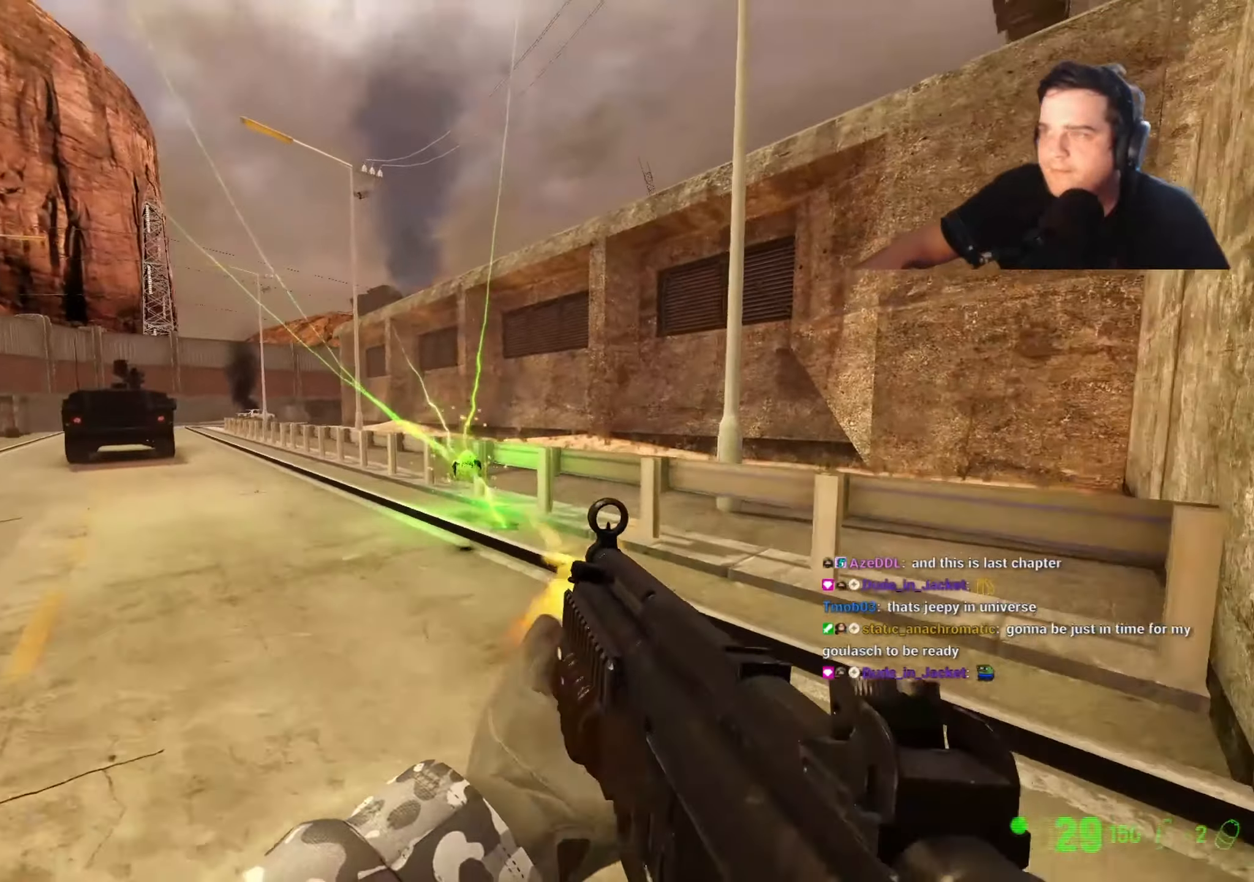
{"keys": [], "events": []}
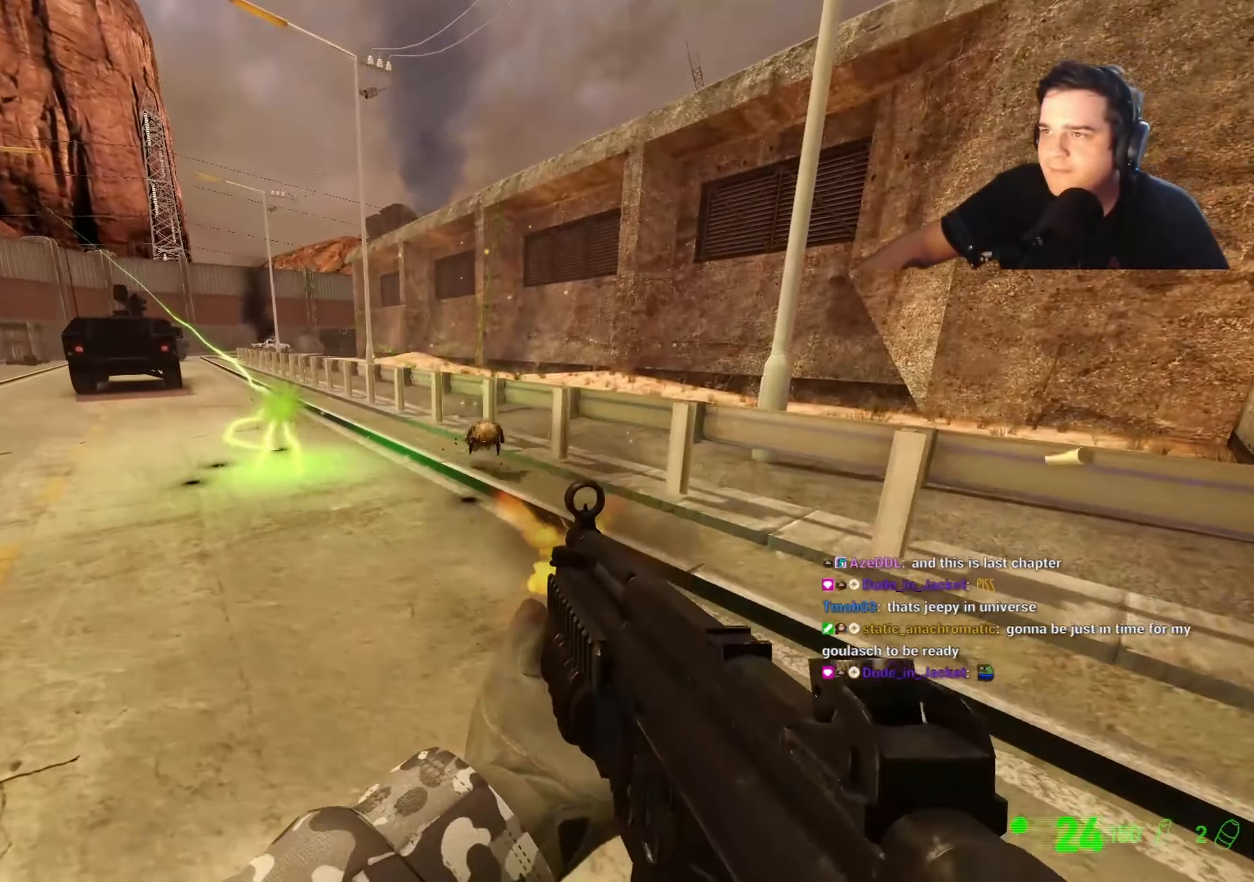
{"keys": ["a"], "events": [[334, "a", "down"]]}
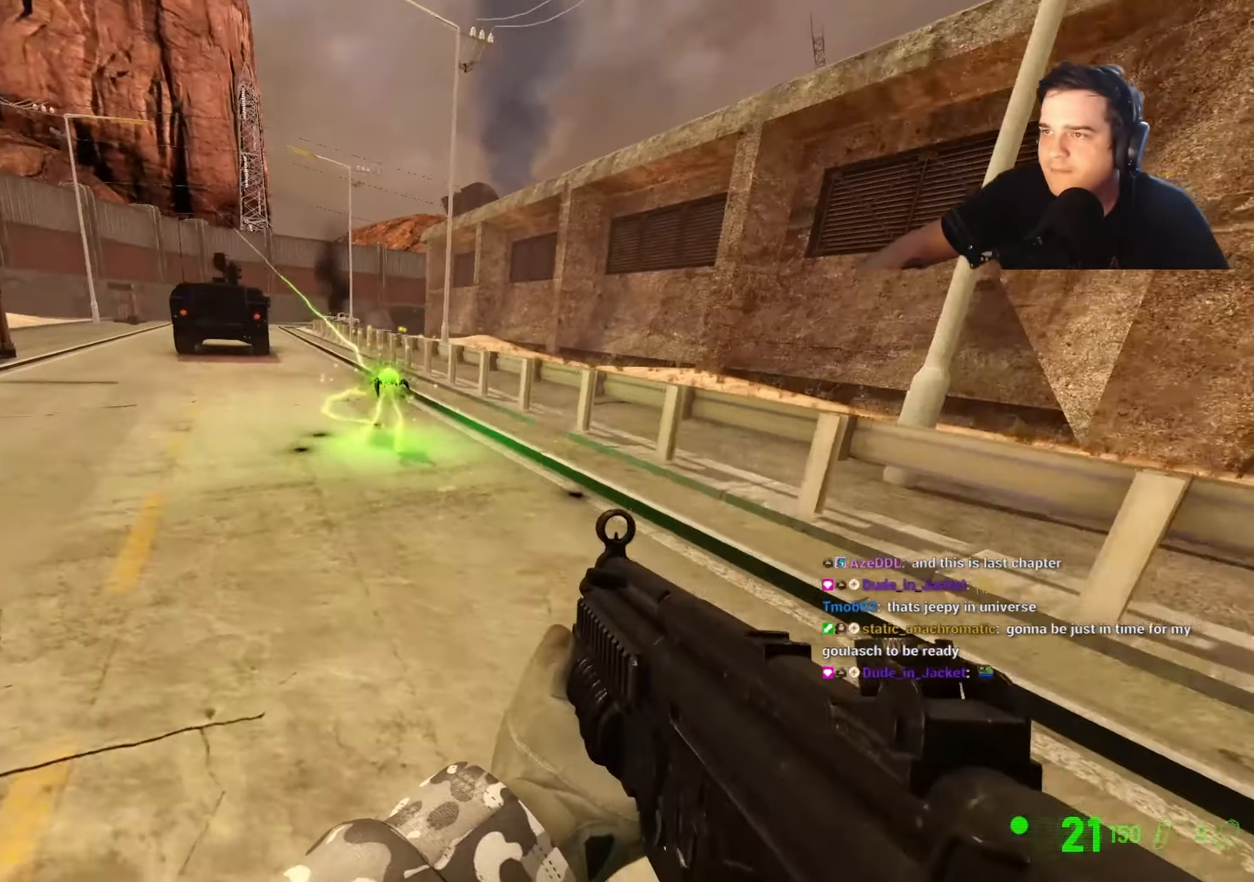
{"keys": [], "events": [[117, "a", "up"], [217, "d", "down"], [217, "w", "down"], [300, "d", "up"], [300, "w", "up"]]}